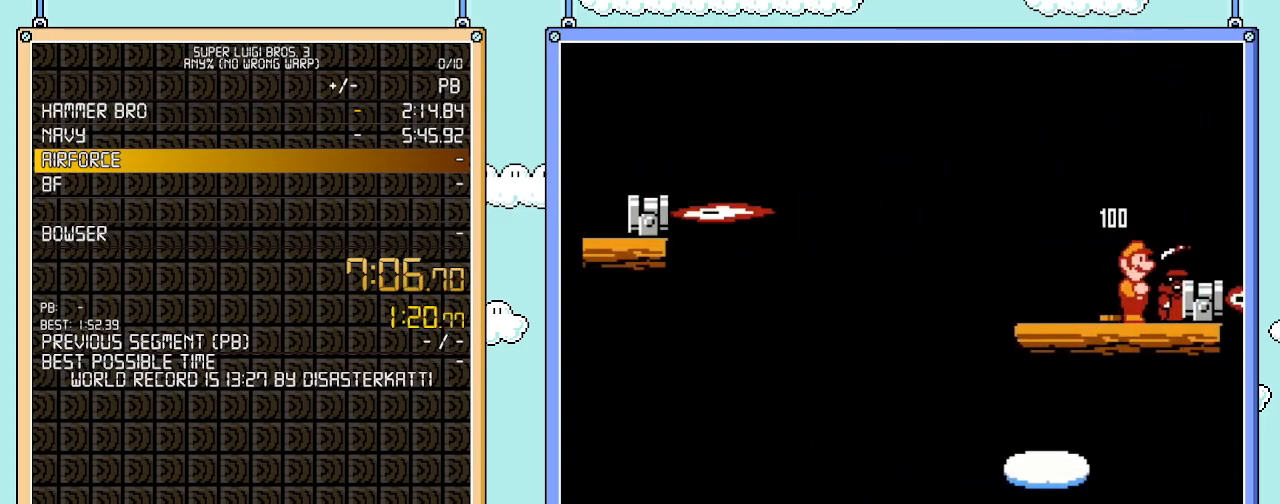
Gameplay with a controller (Nintendo layout); each line is a JSON object with the inputs held at the frame after it. "events" lists button and stick changes between this image and that frame as [ms after this image, input, new state], when the widget could be followed in between. Not read: L3 R3.
{"buttons": ["DPAD_RIGHT"], "events": [[33, "DPAD_RIGHT", "up"], [250, "A", "down"], [283, "A", "up"], [433, "DPAD_RIGHT", "down"]]}
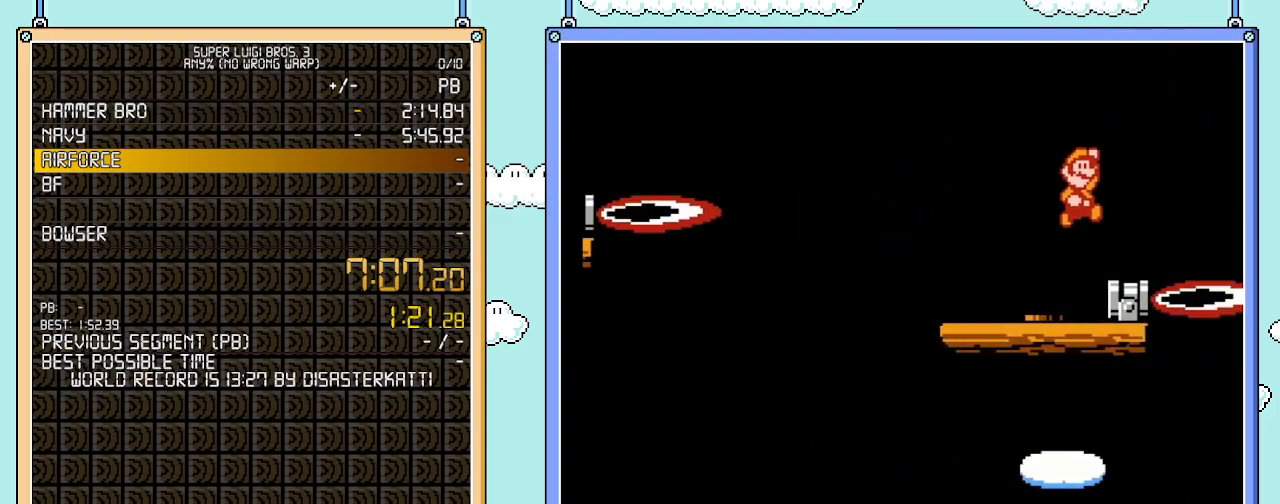
{"buttons": ["DPAD_RIGHT"], "events": [[167, "DPAD_RIGHT", "up"], [217, "DPAD_LEFT", "down"], [483, "DPAD_LEFT", "up"], [483, "DPAD_RIGHT", "down"]]}
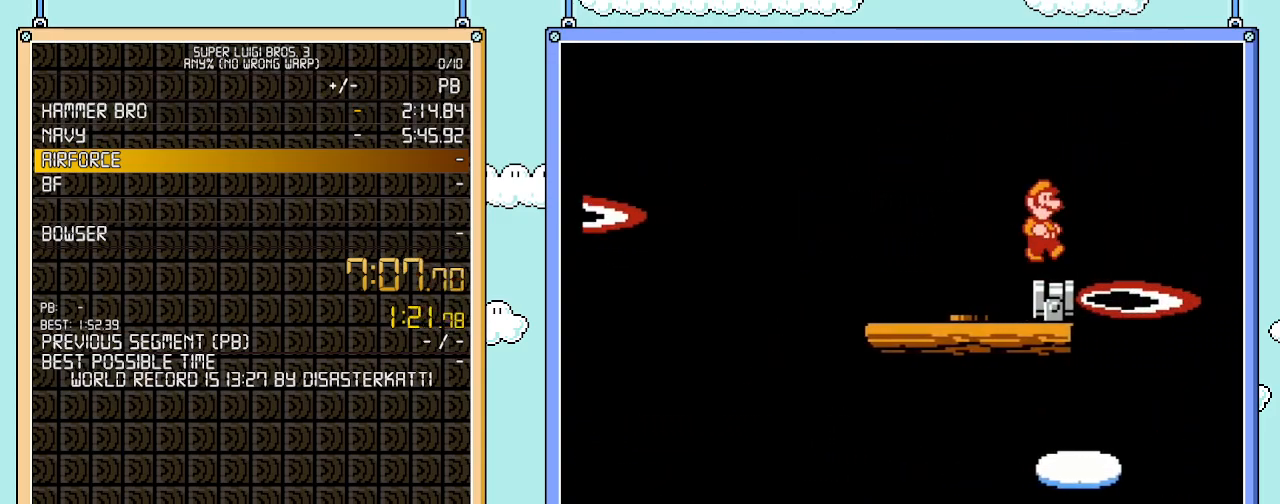
{"buttons": [], "events": [[67, "DPAD_RIGHT", "up"], [167, "DPAD_LEFT", "down"], [250, "DPAD_LEFT", "up"]]}
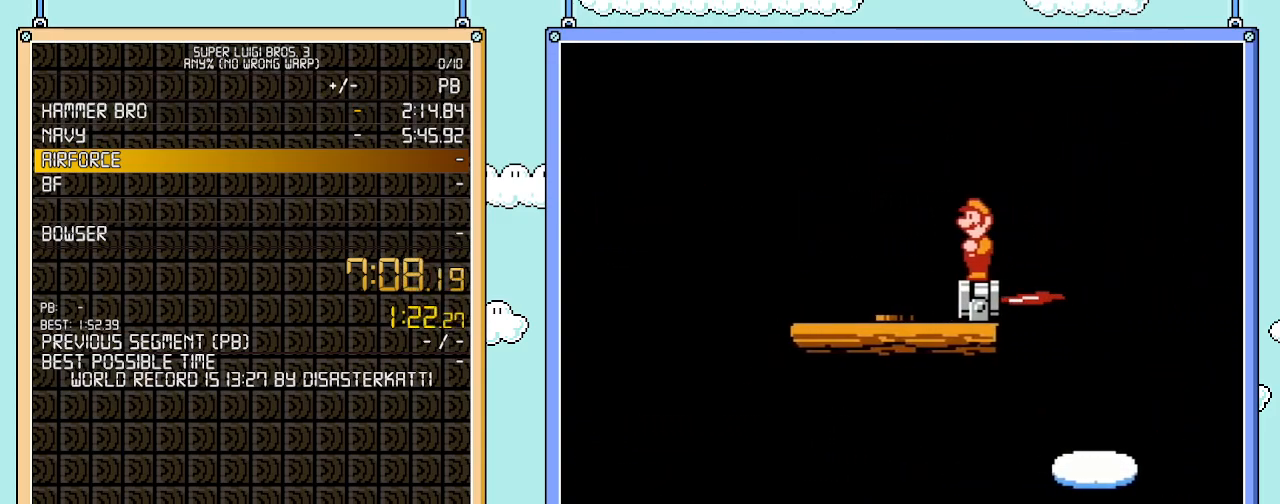
{"buttons": ["B", "DPAD_LEFT"], "events": [[167, "DPAD_LEFT", "down"], [250, "DPAD_LEFT", "up"], [283, "B", "down"], [483, "DPAD_LEFT", "down"]]}
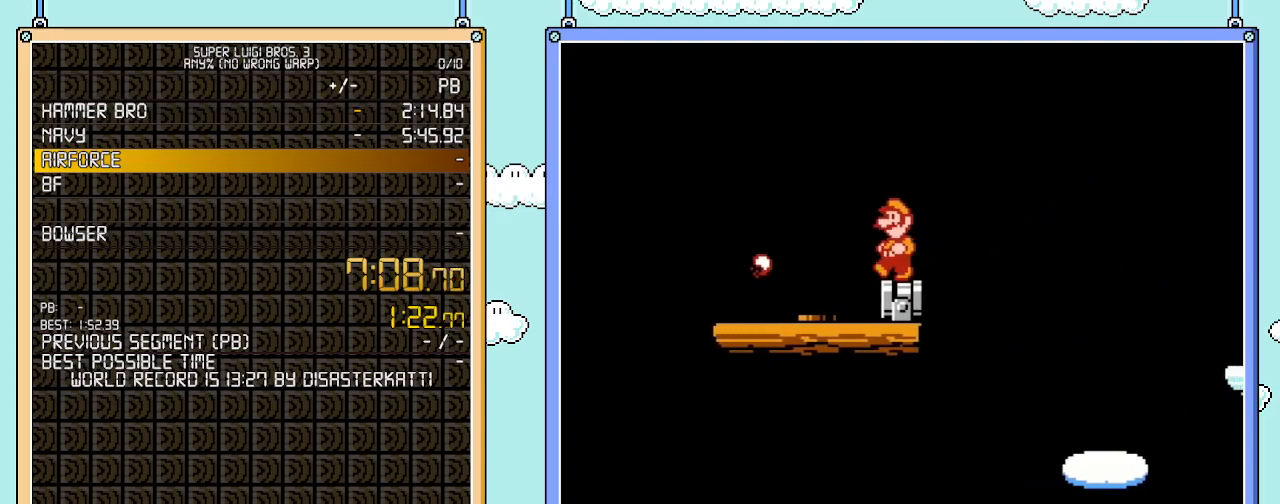
{"buttons": ["B", "DPAD_RIGHT"], "events": [[67, "DPAD_LEFT", "up"], [417, "DPAD_RIGHT", "down"]]}
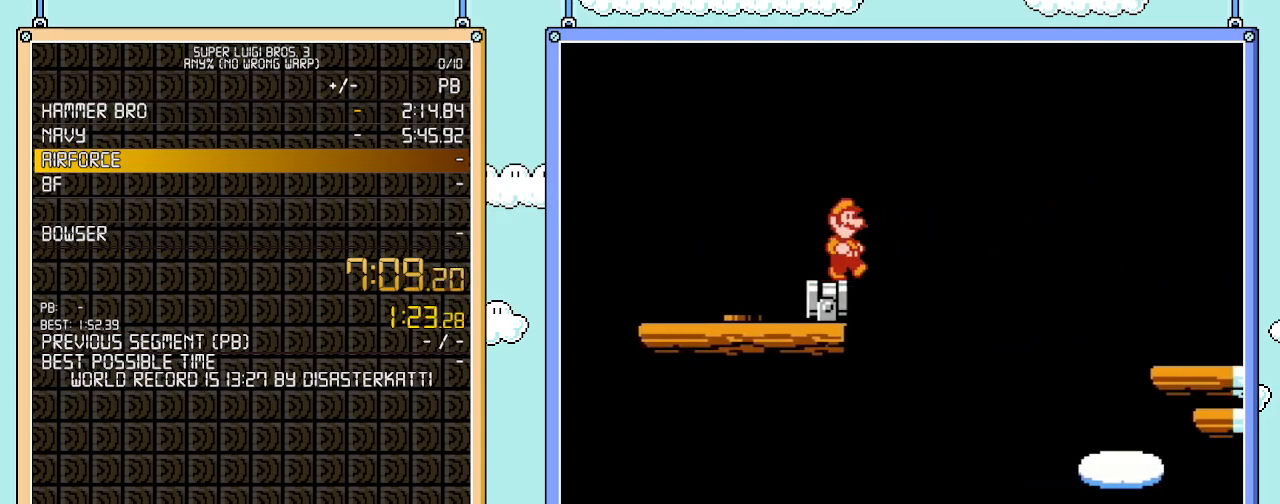
{"buttons": ["A", "B", "DPAD_RIGHT"], "events": [[100, "A", "down"]]}
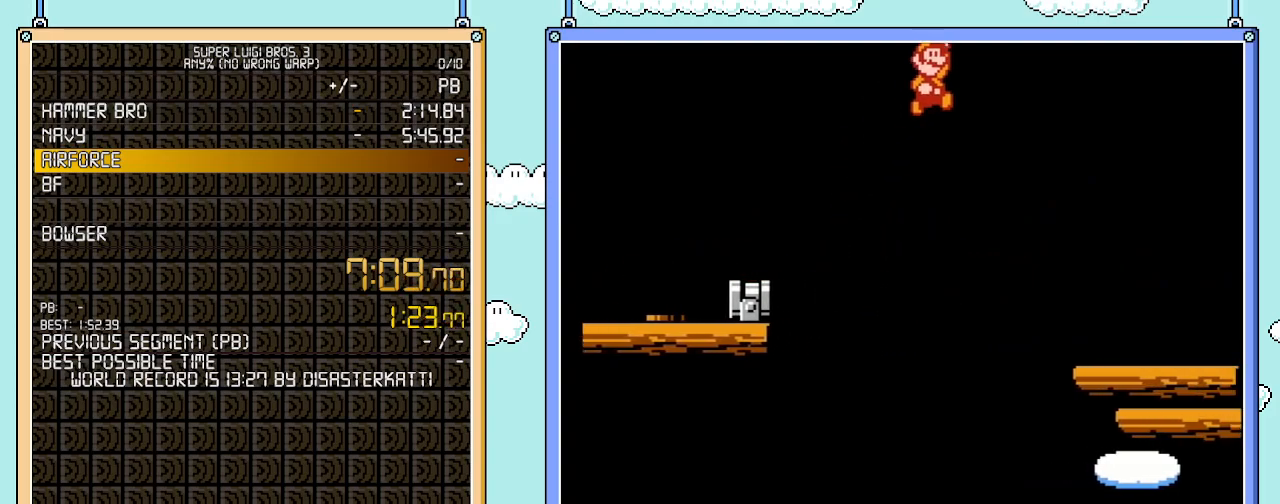
{"buttons": ["A", "B", "DPAD_RIGHT"], "events": []}
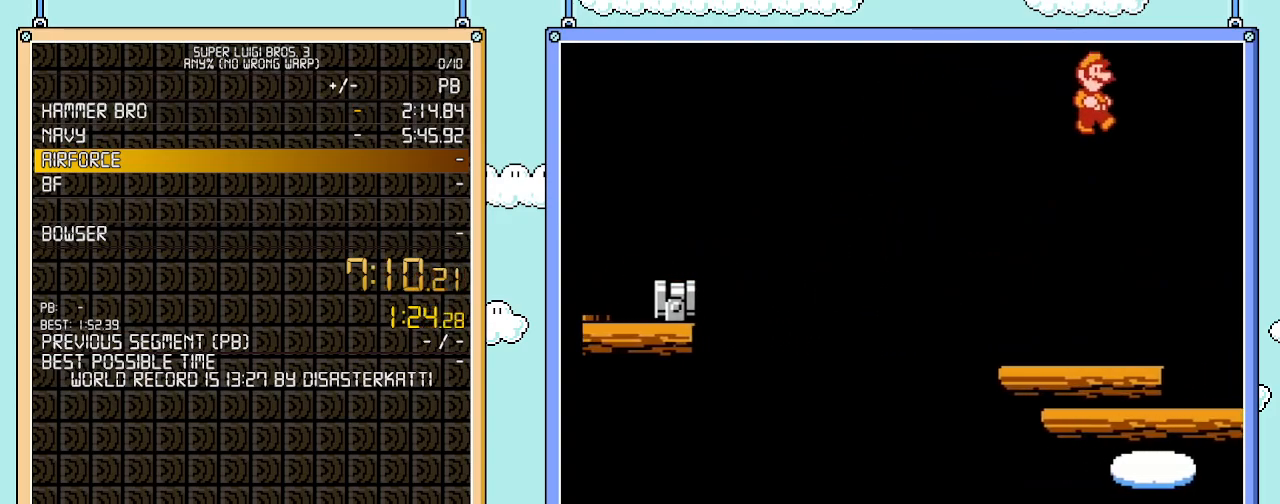
{"buttons": ["B", "DPAD_RIGHT"], "events": [[350, "A", "up"]]}
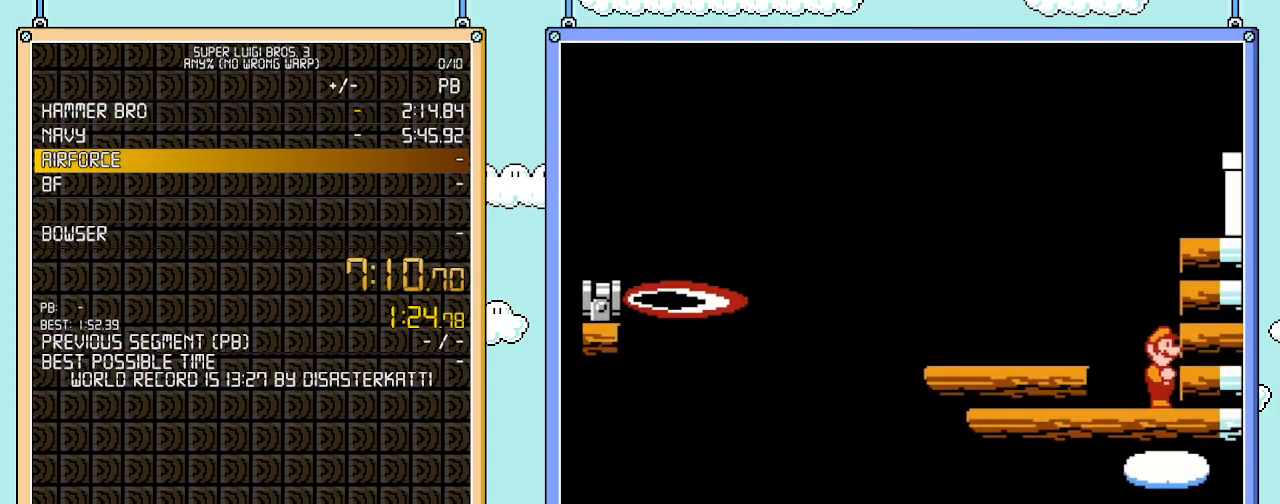
{"buttons": ["A", "B", "DPAD_RIGHT"], "events": [[100, "A", "down"]]}
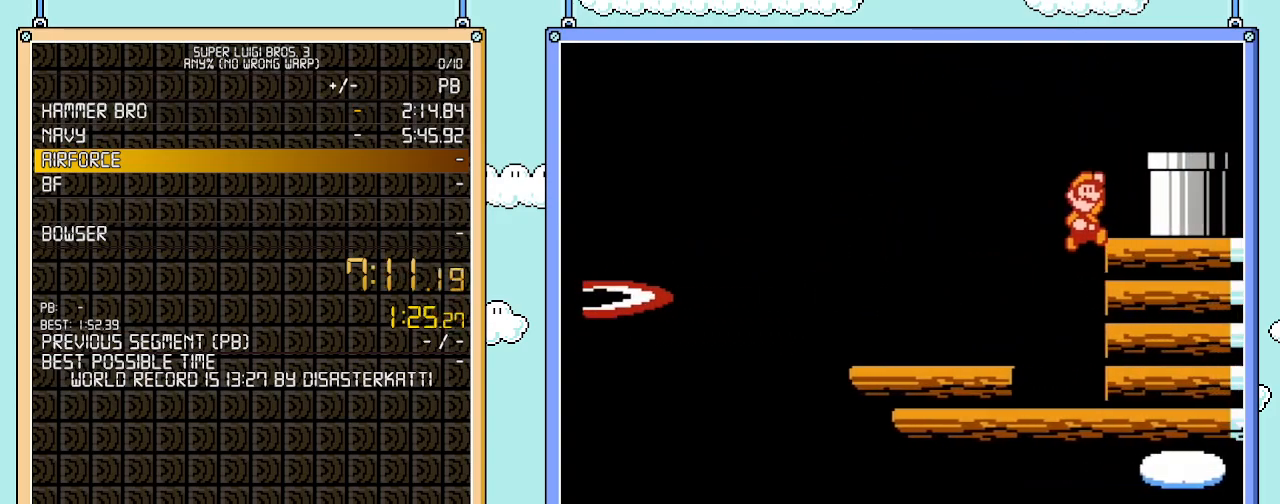
{"buttons": ["A", "B"], "events": [[33, "A", "up"], [500, "A", "down"], [500, "DPAD_RIGHT", "up"]]}
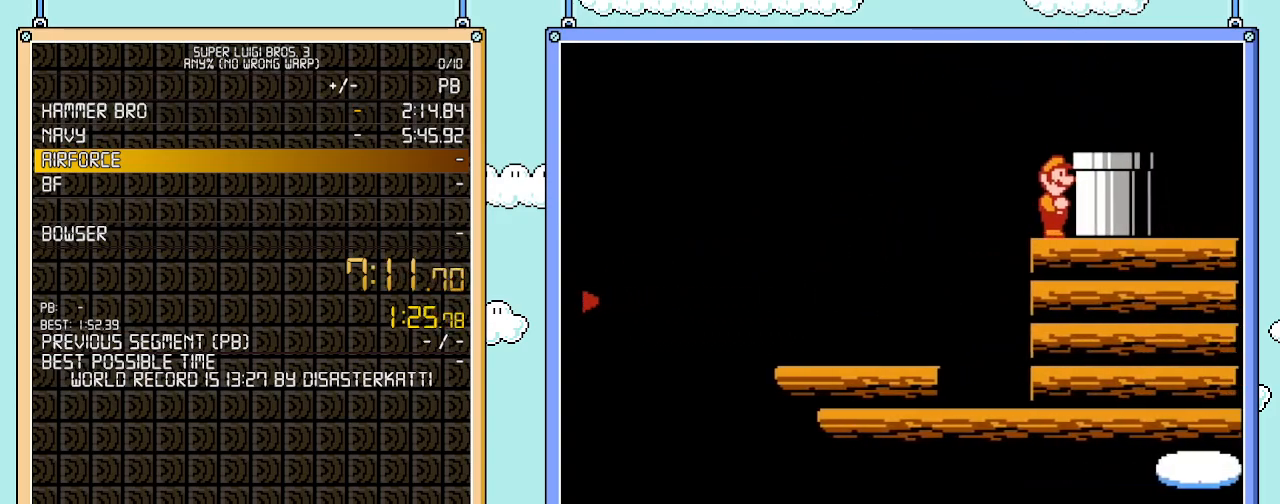
{"buttons": ["B"], "events": [[100, "A", "up"], [250, "A", "down"], [383, "A", "up"]]}
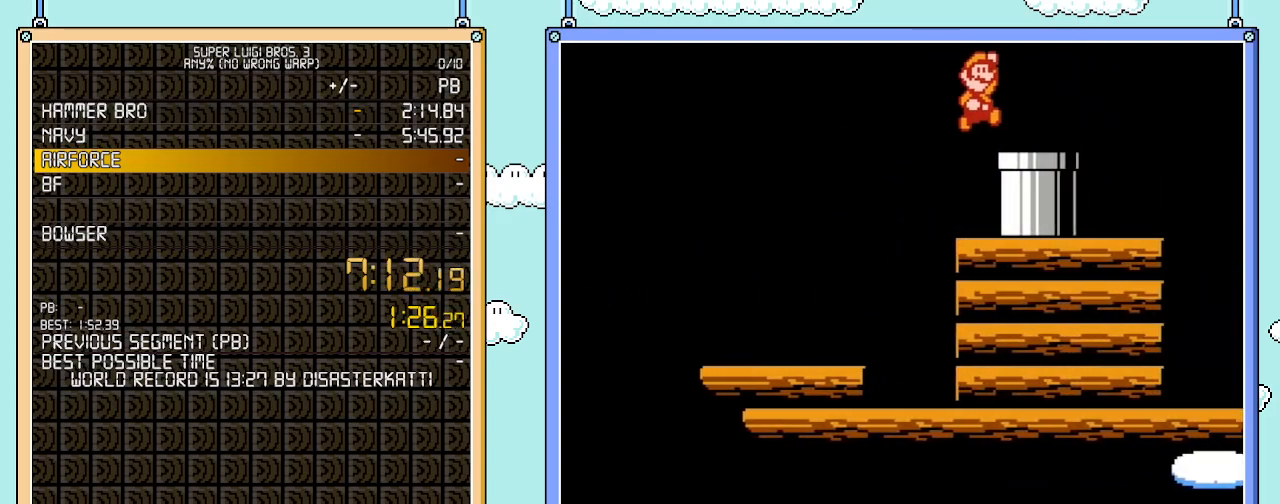
{"buttons": ["B", "DPAD_LEFT"], "events": [[200, "DPAD_RIGHT", "down"], [383, "DPAD_RIGHT", "up"], [433, "DPAD_LEFT", "down"]]}
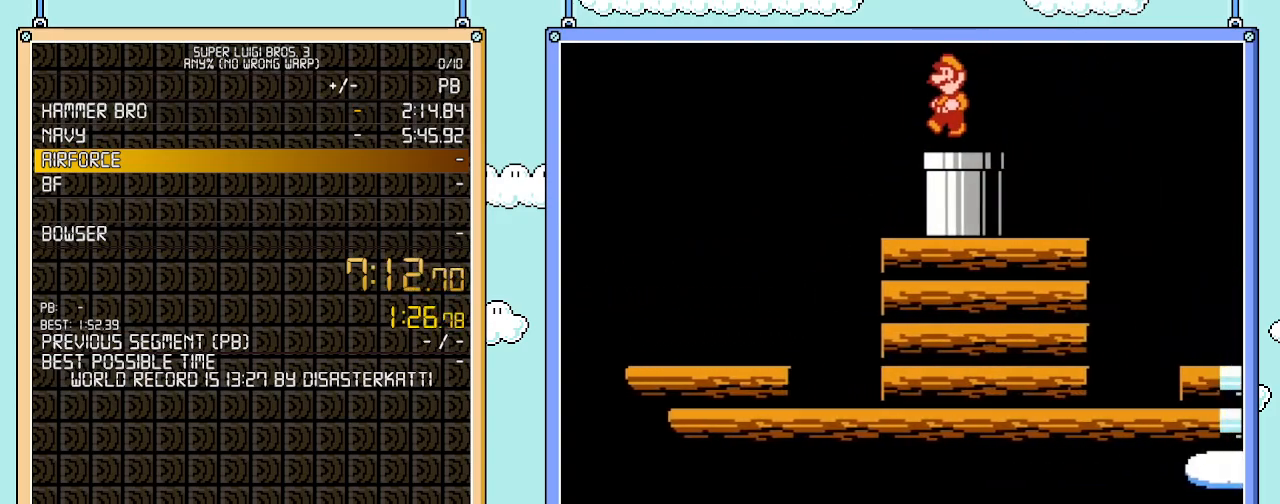
{"buttons": ["B", "DPAD_DOWN", "DPAD_RIGHT"], "events": [[33, "DPAD_DOWN", "down"], [67, "DPAD_LEFT", "up"], [317, "DPAD_RIGHT", "down"], [383, "B", "up"], [383, "DPAD_DOWN", "up"], [383, "DPAD_LEFT", "down"], [383, "DPAD_RIGHT", "up"], [383, "SELECT", "down"], [417, "B", "down"], [417, "DPAD_DOWN", "down"], [417, "DPAD_LEFT", "up"], [417, "DPAD_RIGHT", "down"], [417, "SELECT", "up"]]}
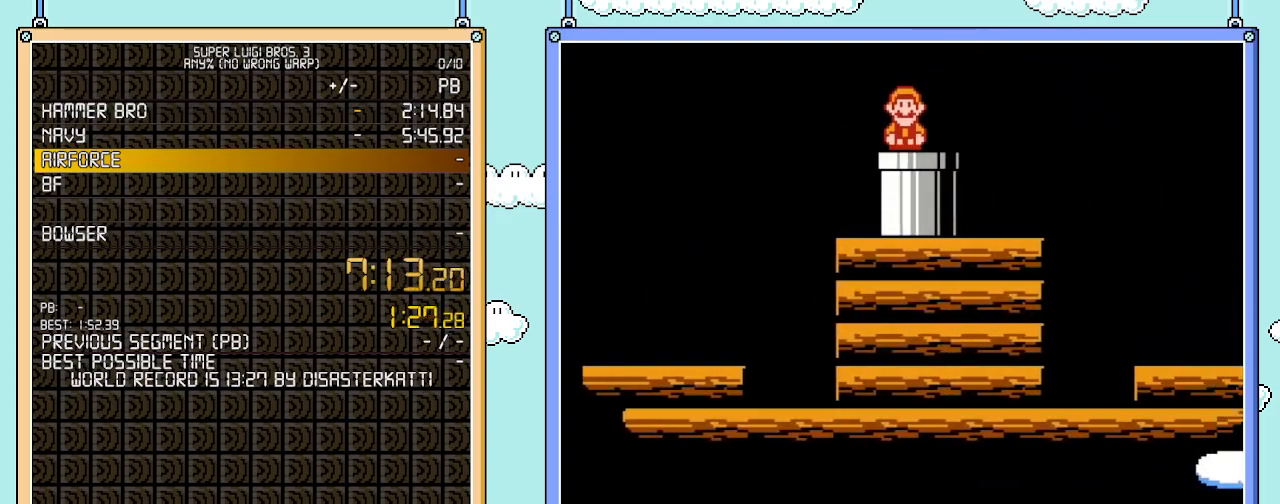
{"buttons": ["B", "DPAD_RIGHT"], "events": [[33, "DPAD_RIGHT", "up"], [217, "DPAD_DOWN", "up"], [417, "DPAD_RIGHT", "down"]]}
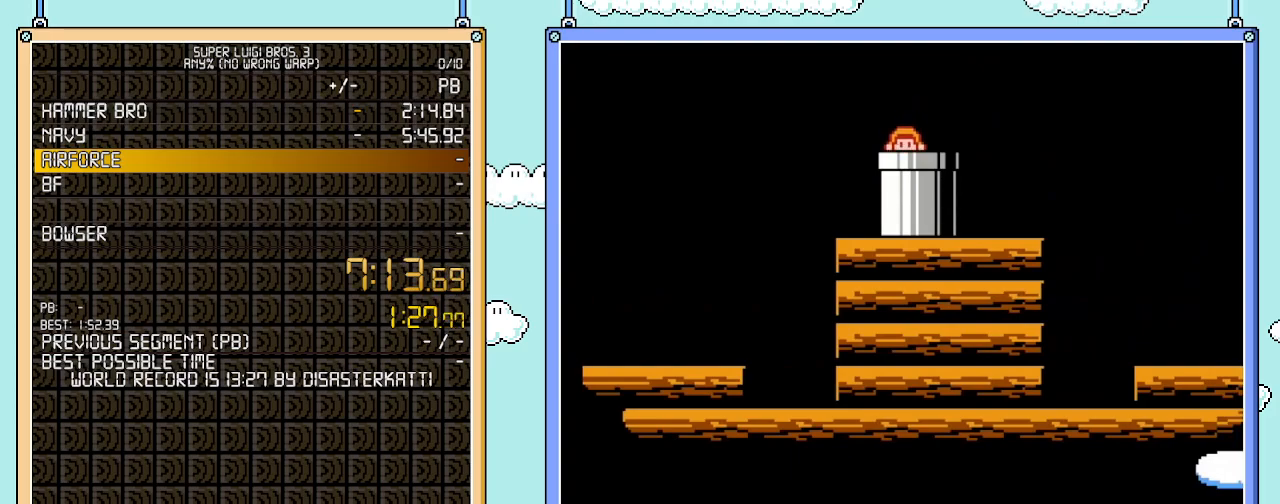
{"buttons": ["B", "DPAD_RIGHT"], "events": []}
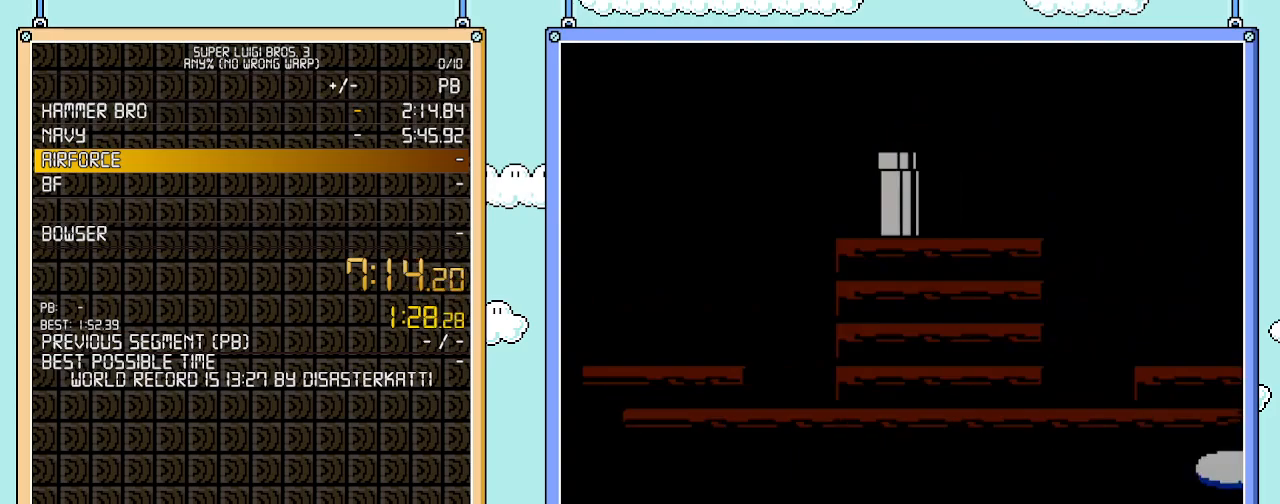
{"buttons": ["B", "DPAD_RIGHT"], "events": []}
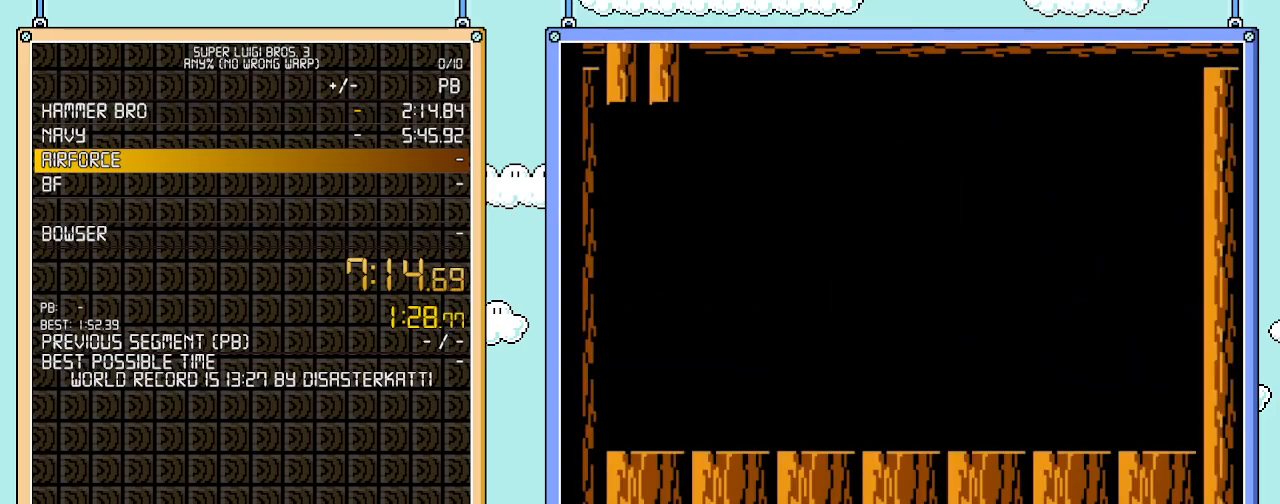
{"buttons": ["B", "DPAD_RIGHT"], "events": [[250, "B", "up"], [317, "B", "down"], [350, "B", "up"], [417, "B", "down"]]}
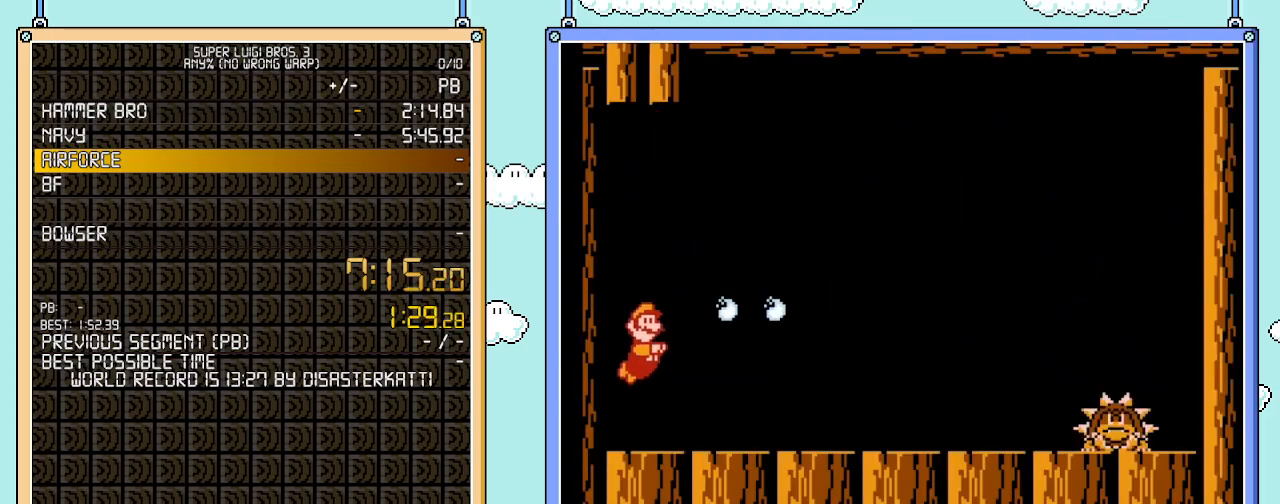
{"buttons": ["B", "DPAD_RIGHT"], "events": [[67, "DPAD_UP", "down"], [183, "DPAD_UP", "up"]]}
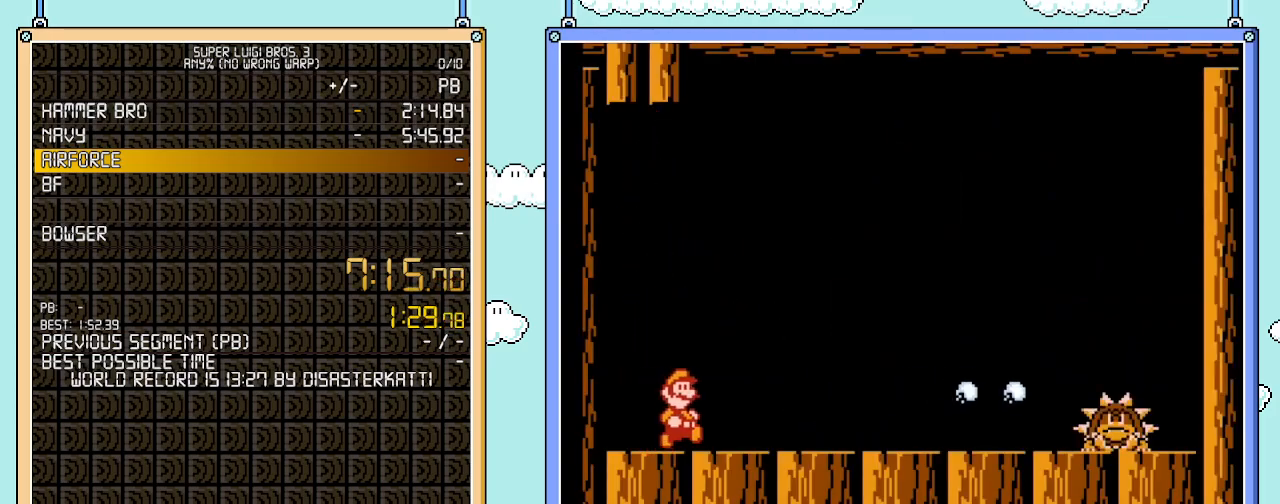
{"buttons": ["DPAD_RIGHT"], "events": [[250, "B", "up"], [317, "B", "down"], [350, "B", "up"], [417, "B", "down"], [450, "B", "up"]]}
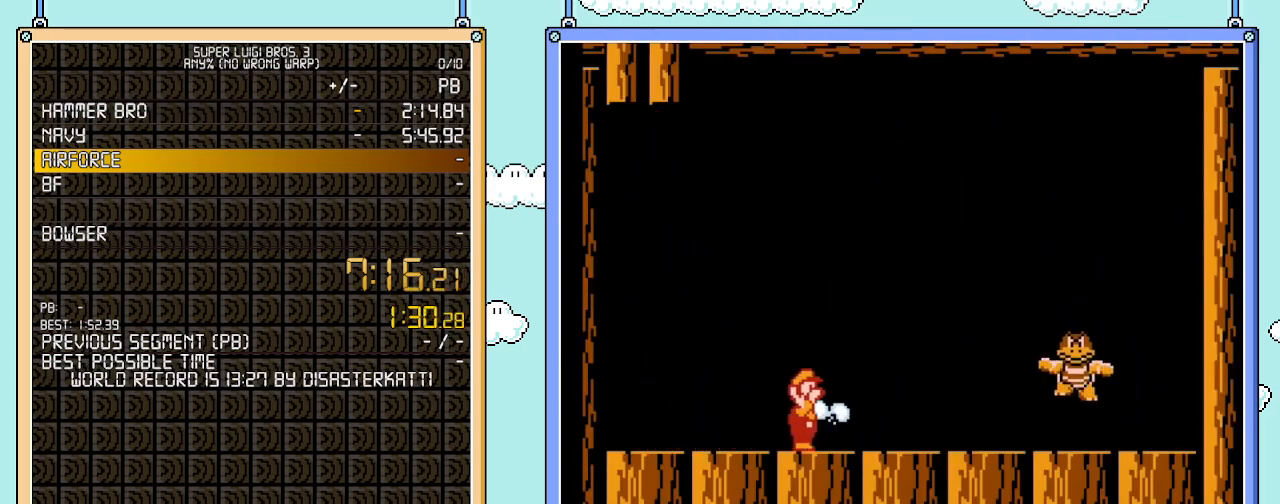
{"buttons": ["DPAD_RIGHT"], "events": [[33, "B", "down"], [67, "B", "up"], [100, "B", "down"], [100, "DPAD_RIGHT", "up"], [383, "DPAD_RIGHT", "down"], [500, "B", "up"]]}
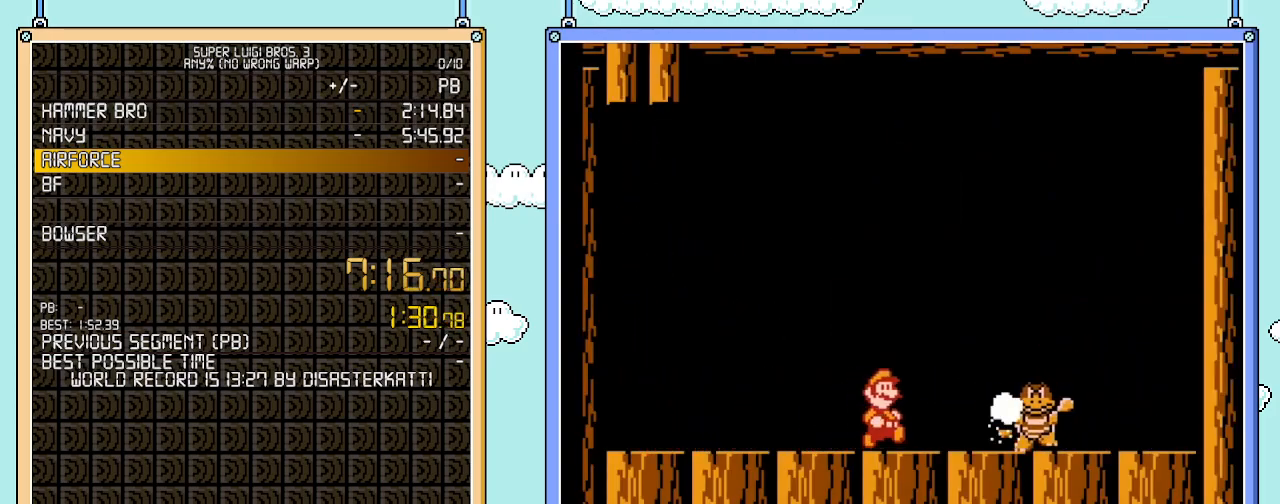
{"buttons": [], "events": [[67, "B", "down"], [133, "B", "up"], [167, "B", "down"], [250, "B", "up"], [283, "B", "down"], [283, "DPAD_RIGHT", "up"], [467, "B", "up"]]}
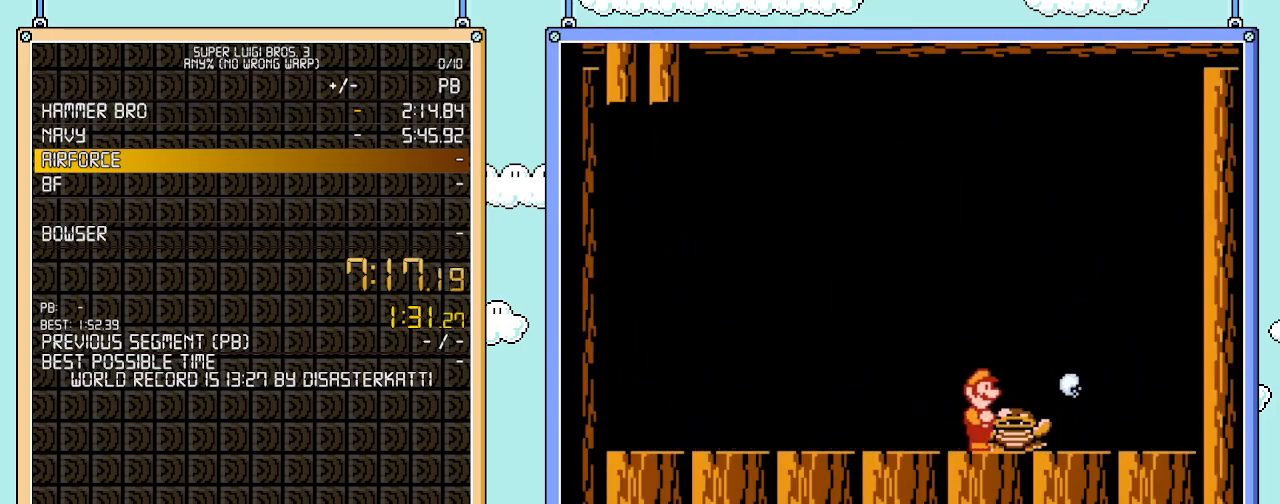
{"buttons": [], "events": [[283, "DPAD_RIGHT", "down"], [467, "DPAD_RIGHT", "up"]]}
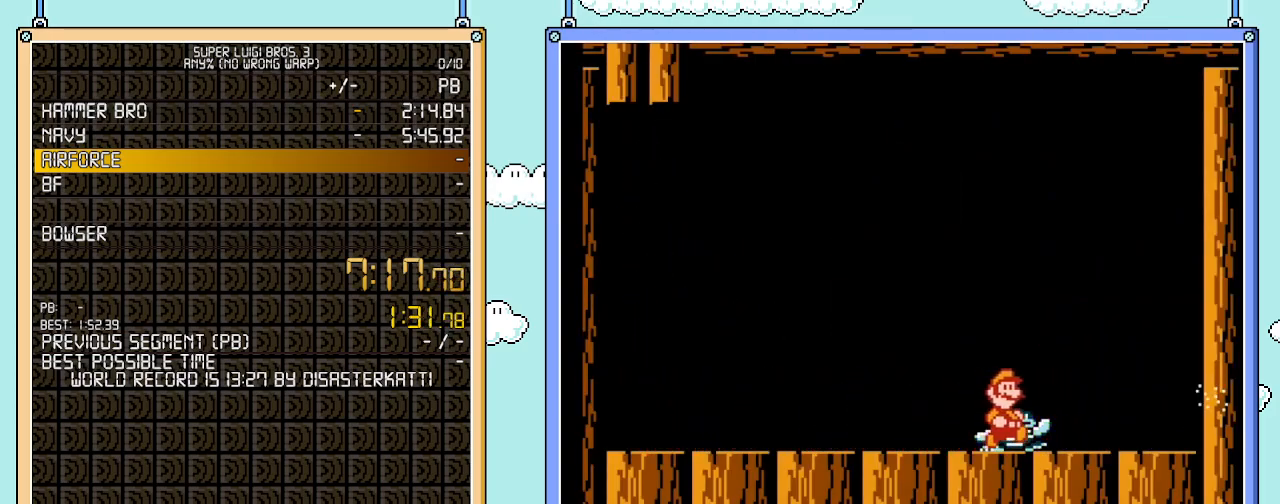
{"buttons": [], "events": [[217, "DPAD_RIGHT", "down"], [283, "DPAD_RIGHT", "up"]]}
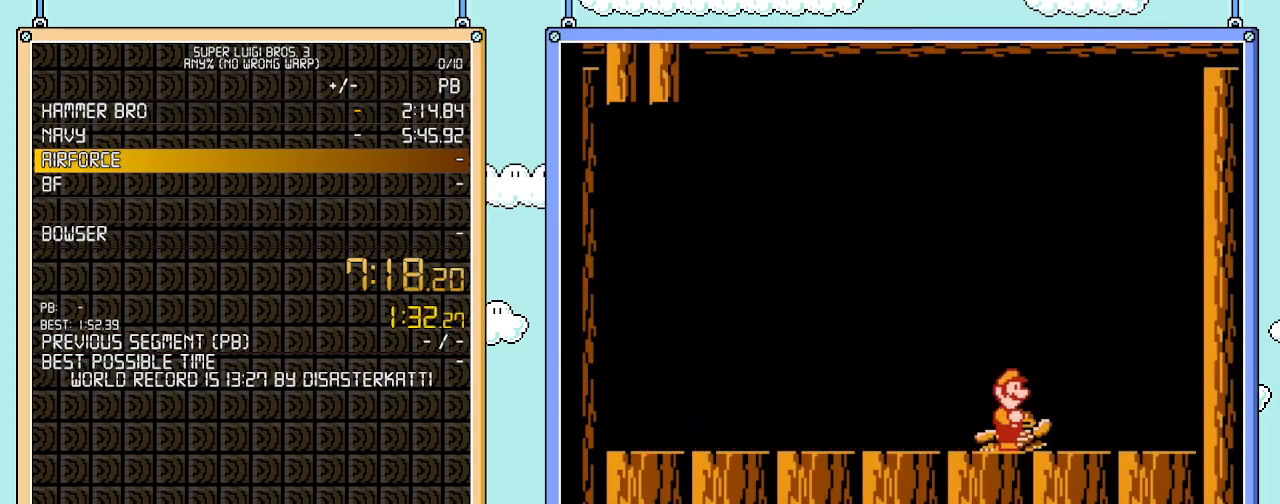
{"buttons": ["B"], "events": [[167, "A", "down"], [383, "A", "up"], [483, "B", "down"]]}
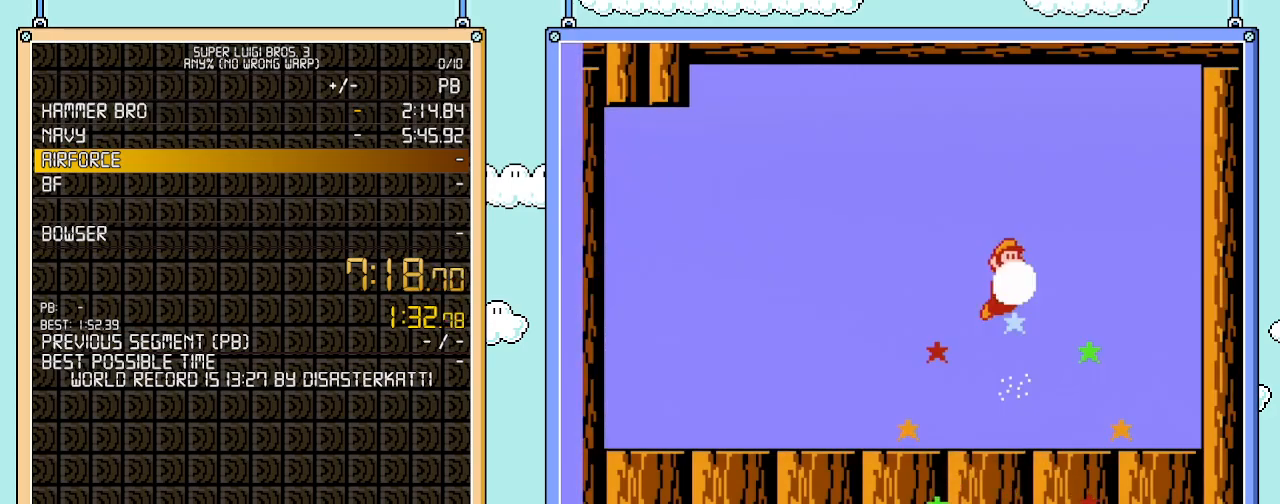
{"buttons": [], "events": [[100, "B", "up"]]}
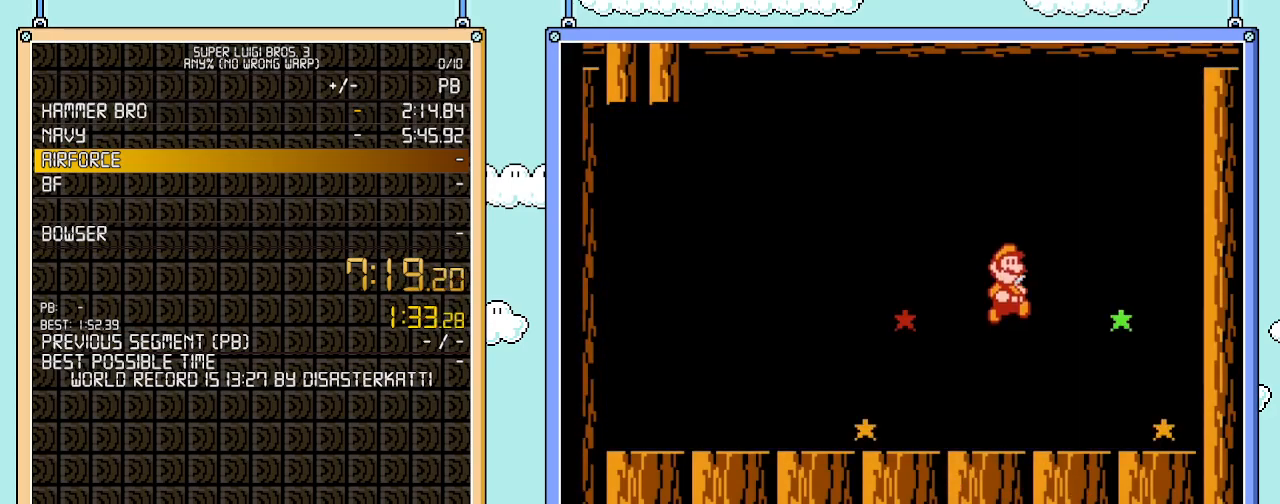
{"buttons": [], "events": []}
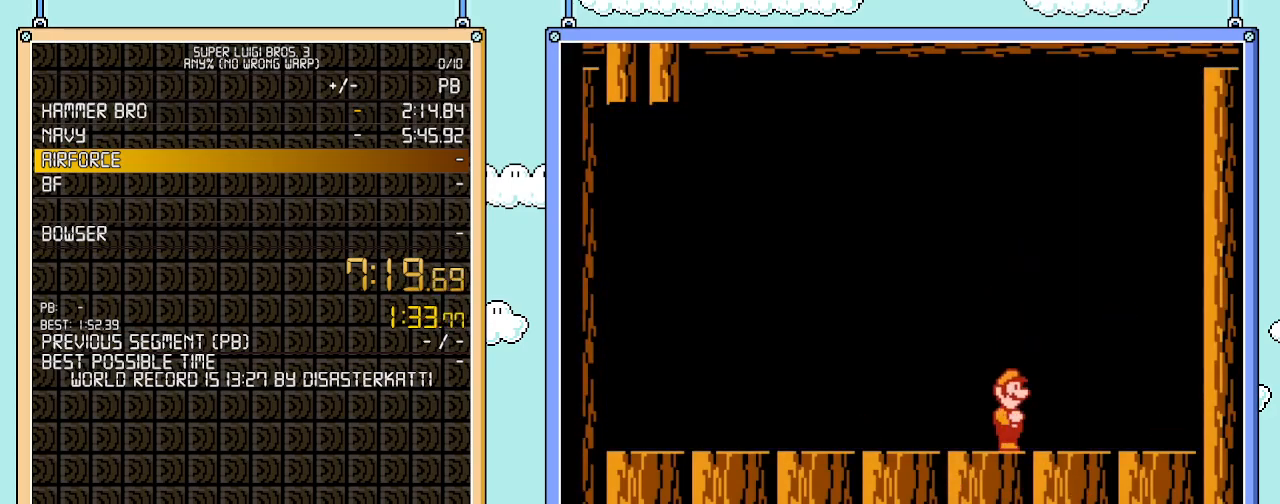
{"buttons": [], "events": []}
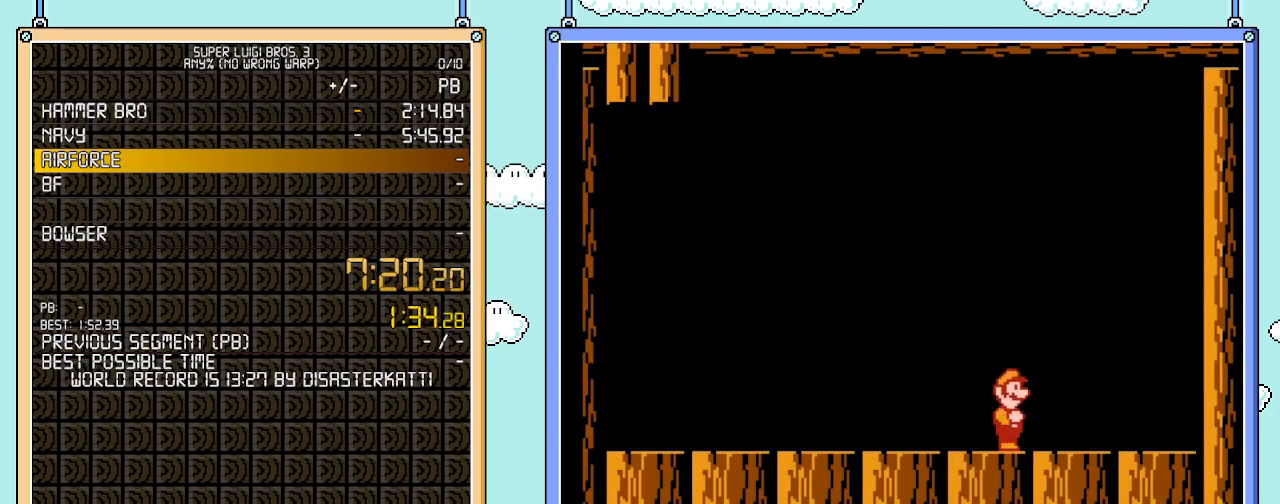
{"buttons": [], "events": []}
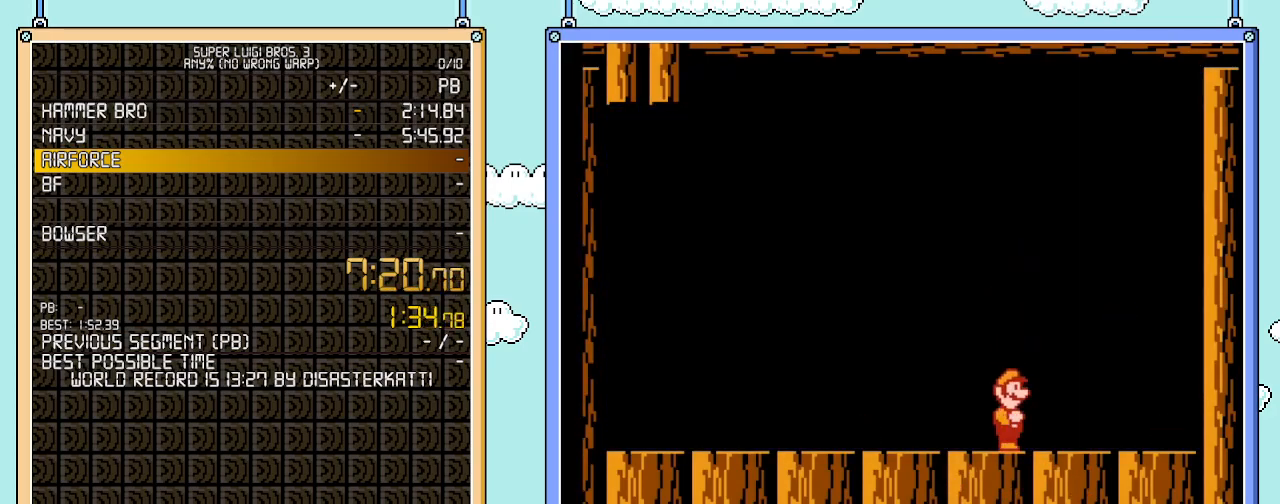
{"buttons": [], "events": []}
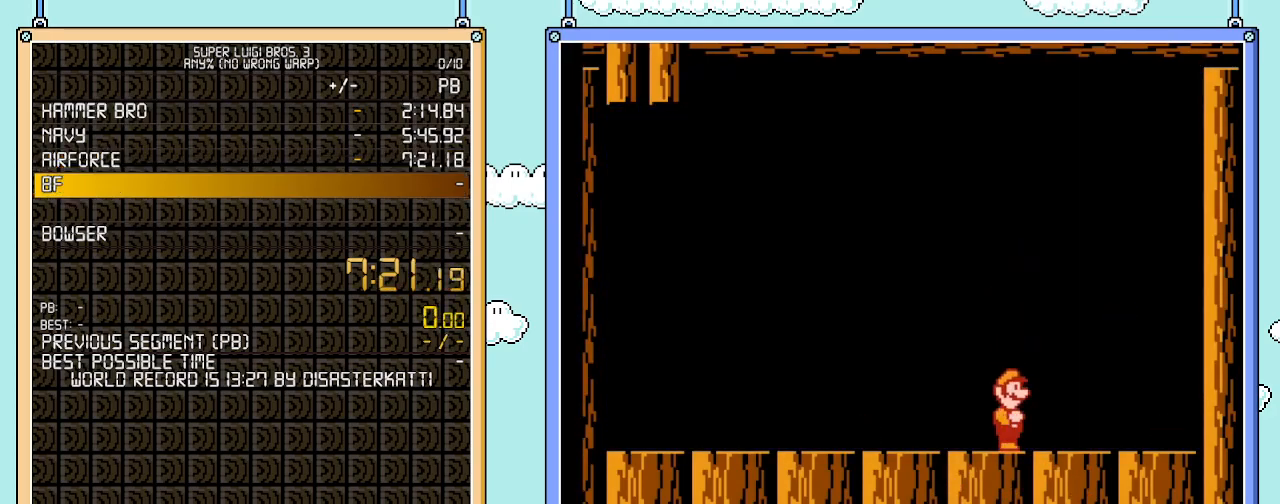
{"buttons": [], "events": []}